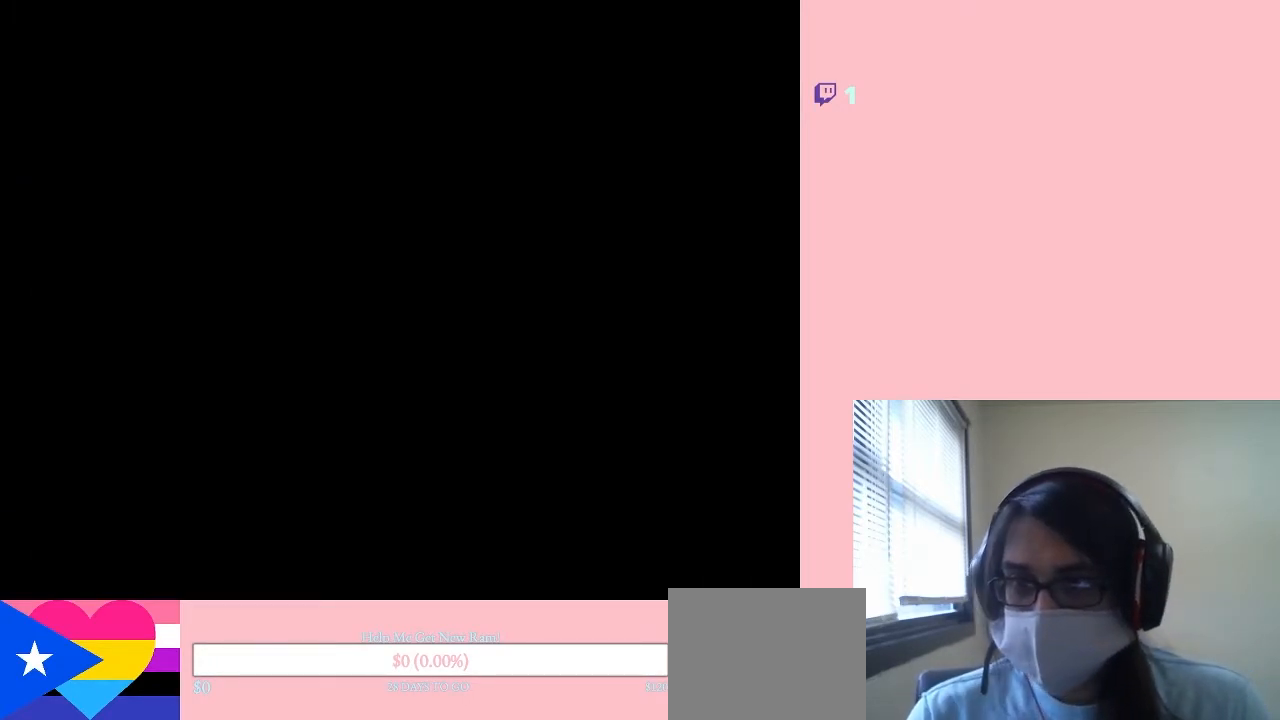
Gameplay with a controller (Nintendo layout); each line is a JSON object with the inputs held at the frame after it (dt_ms = milliseconds from this image to that frame). "events" lists button and stick changes between this image and that frame as [ms after this image, input, new state], when the widget could be followed in between. Not read: L2 L3 R2 R3.
{"dt_ms": 500, "buttons": [], "left_stick": "center", "right_stick": "center", "events": []}
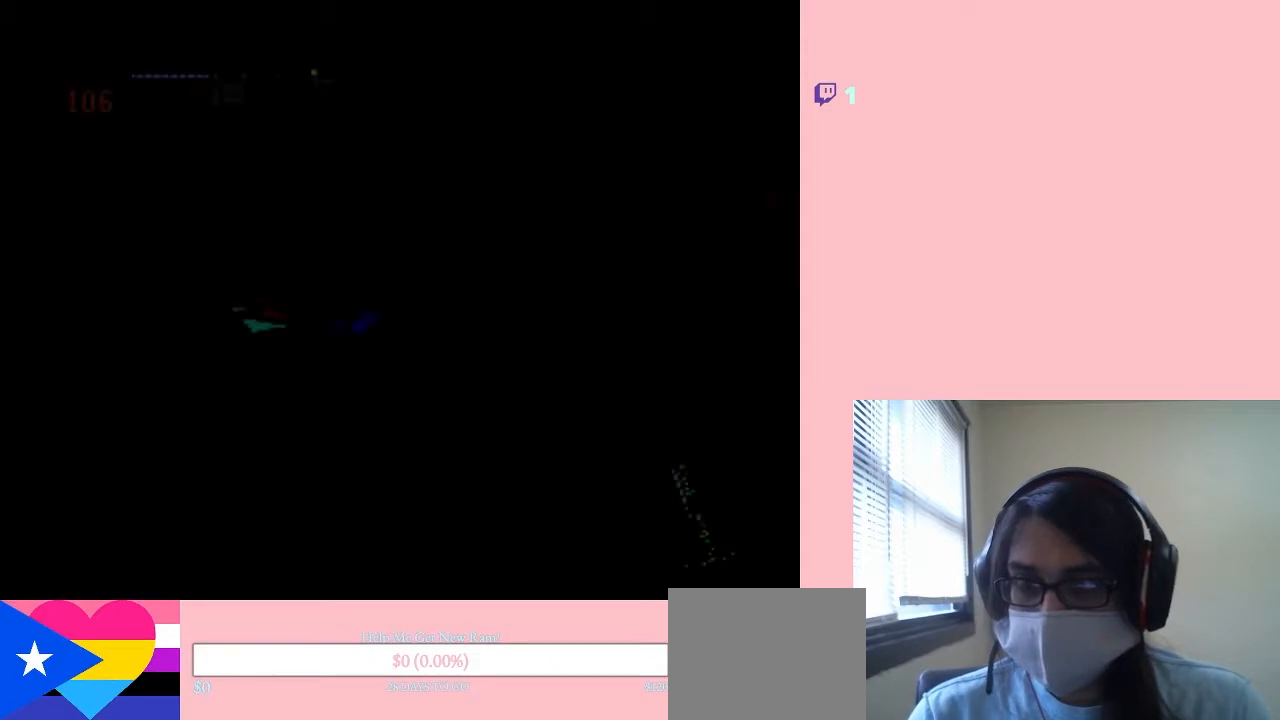
{"dt_ms": 500, "buttons": [], "left_stick": "center", "right_stick": "center", "events": [[250, "A", "down"], [367, "A", "up"]]}
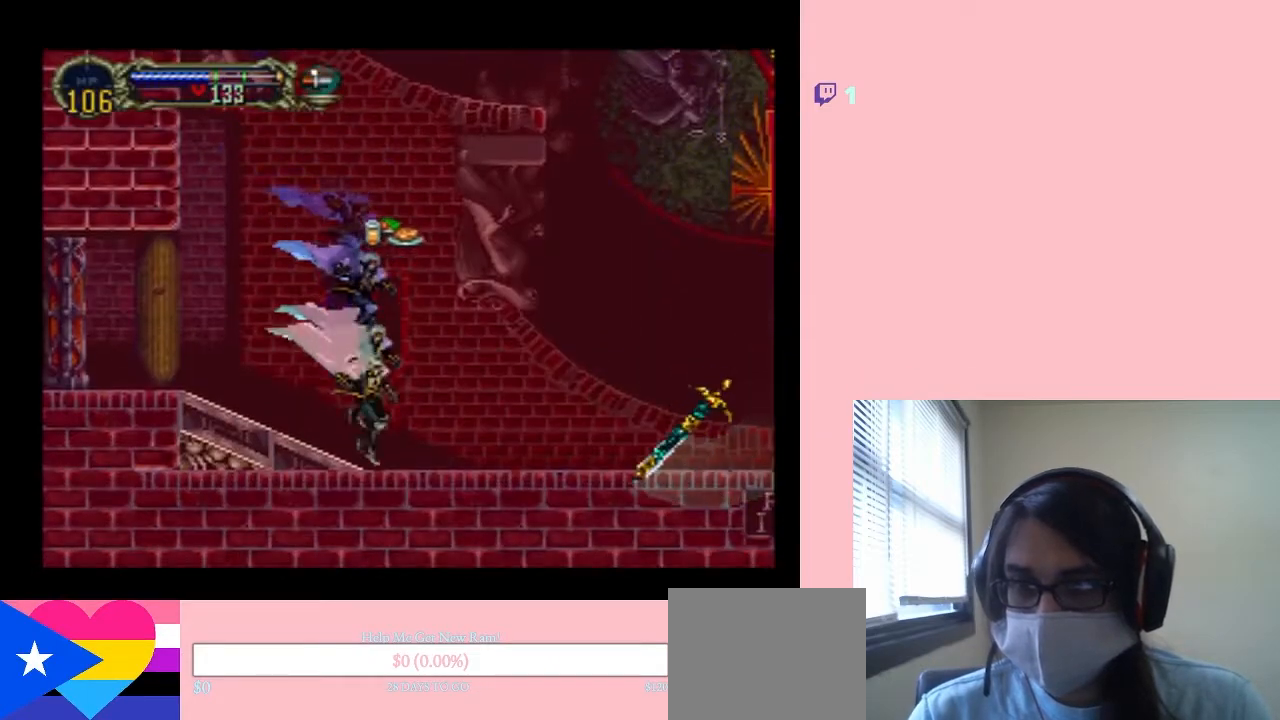
{"dt_ms": 500, "buttons": ["DPAD_RIGHT"], "left_stick": "center", "right_stick": "center", "events": [[233, "DPAD_RIGHT", "down"]]}
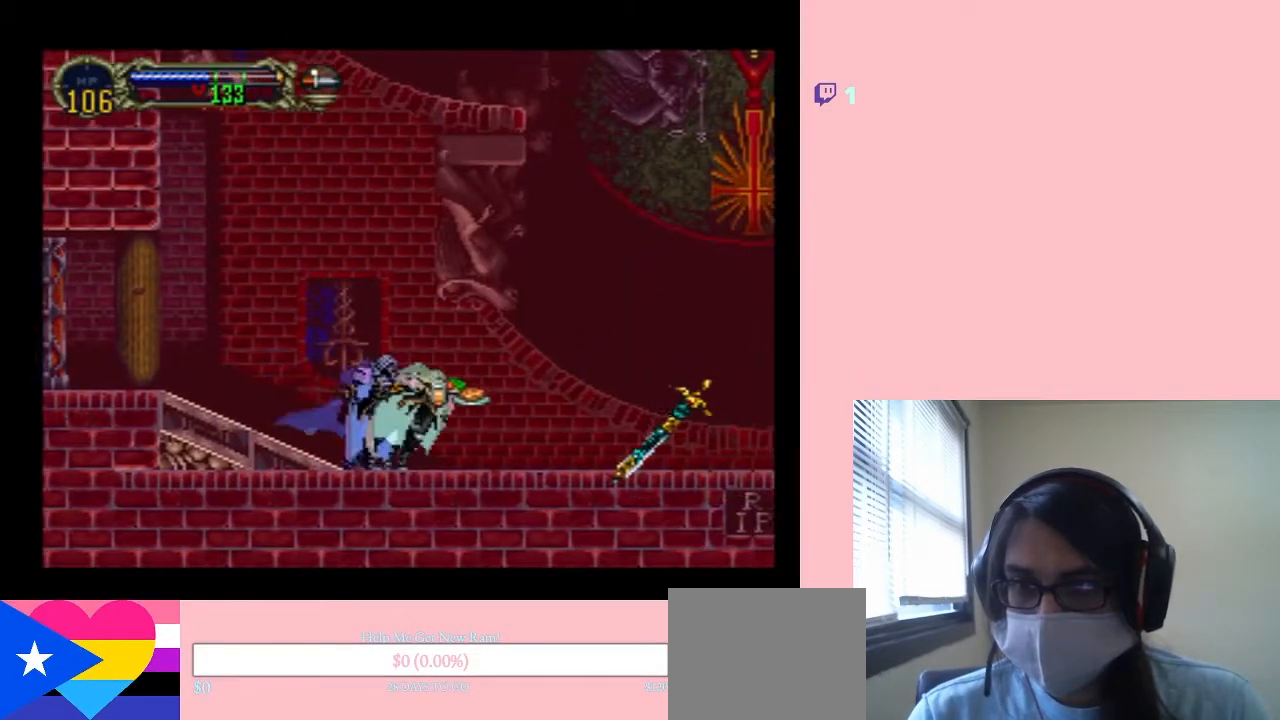
{"dt_ms": 500, "buttons": [], "left_stick": "center", "right_stick": "center", "events": [[217, "DPAD_RIGHT", "up"], [333, "START", "down"], [500, "START", "up"]]}
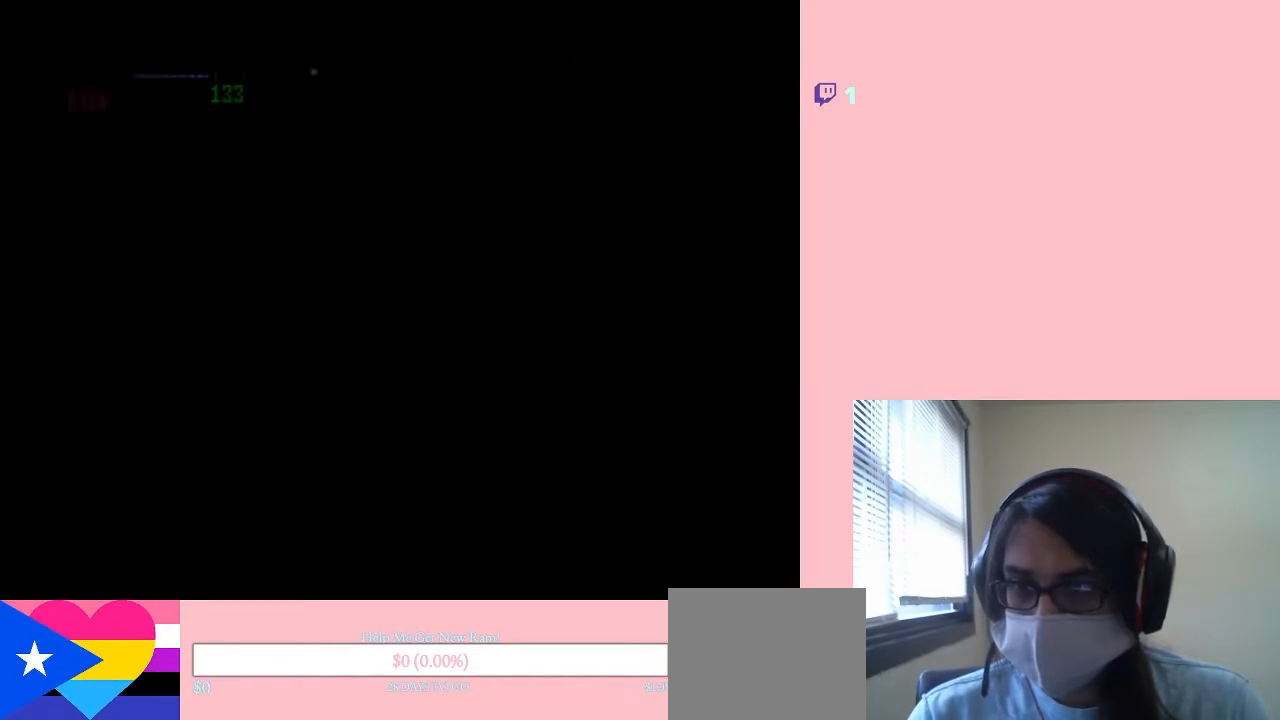
{"dt_ms": 500, "buttons": [], "left_stick": "center", "right_stick": "center", "events": []}
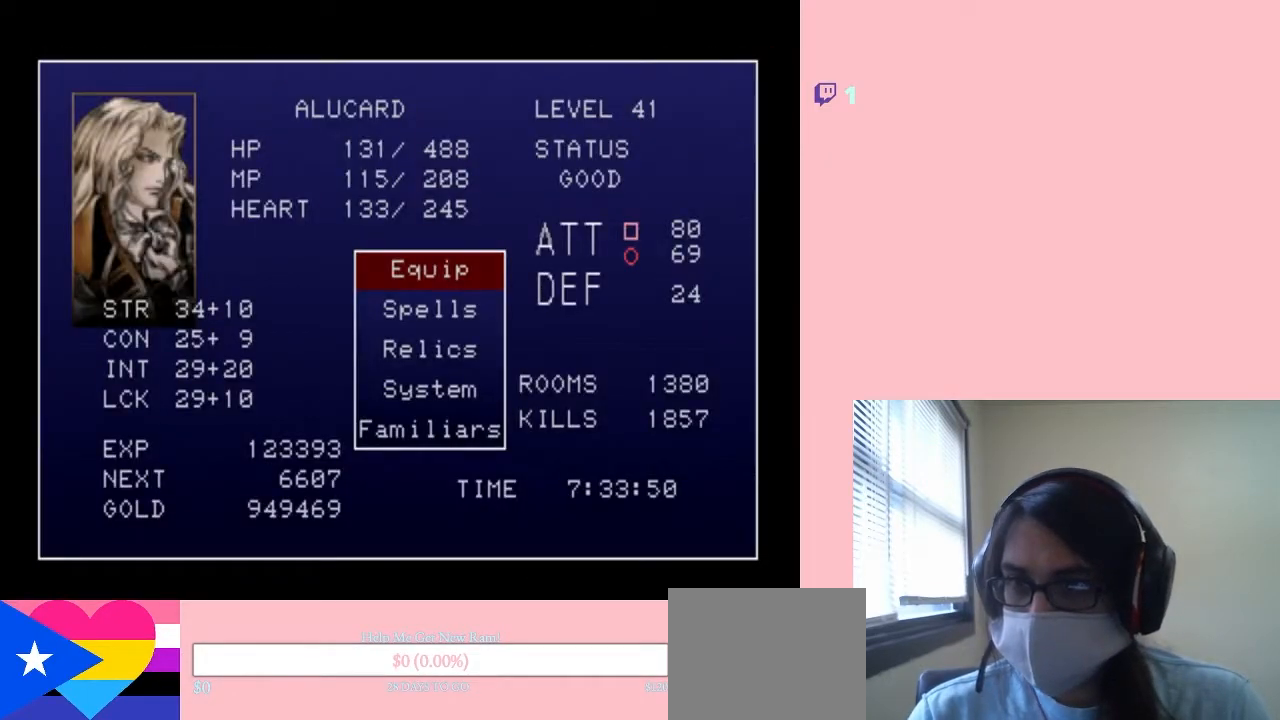
{"dt_ms": 500, "buttons": [], "left_stick": "center", "right_stick": "center", "events": [[33, "B", "down"], [117, "B", "up"]]}
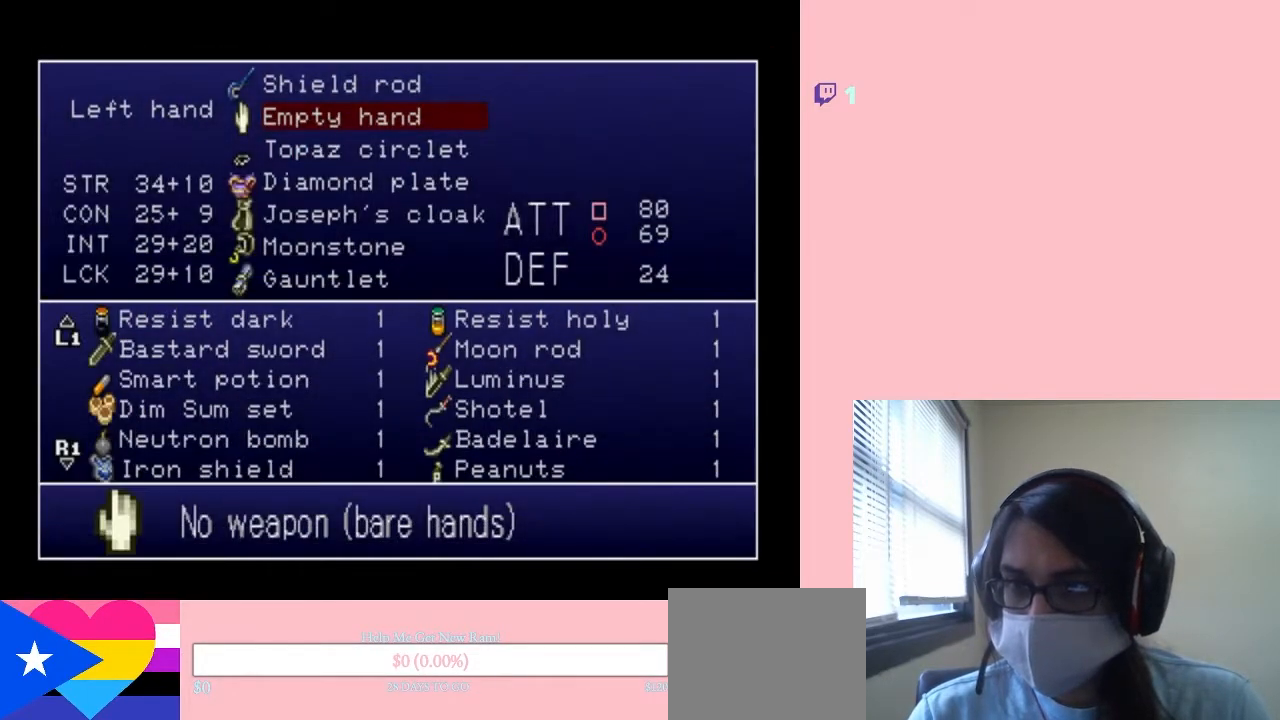
{"dt_ms": 500, "buttons": [], "left_stick": "center", "right_stick": "center", "events": []}
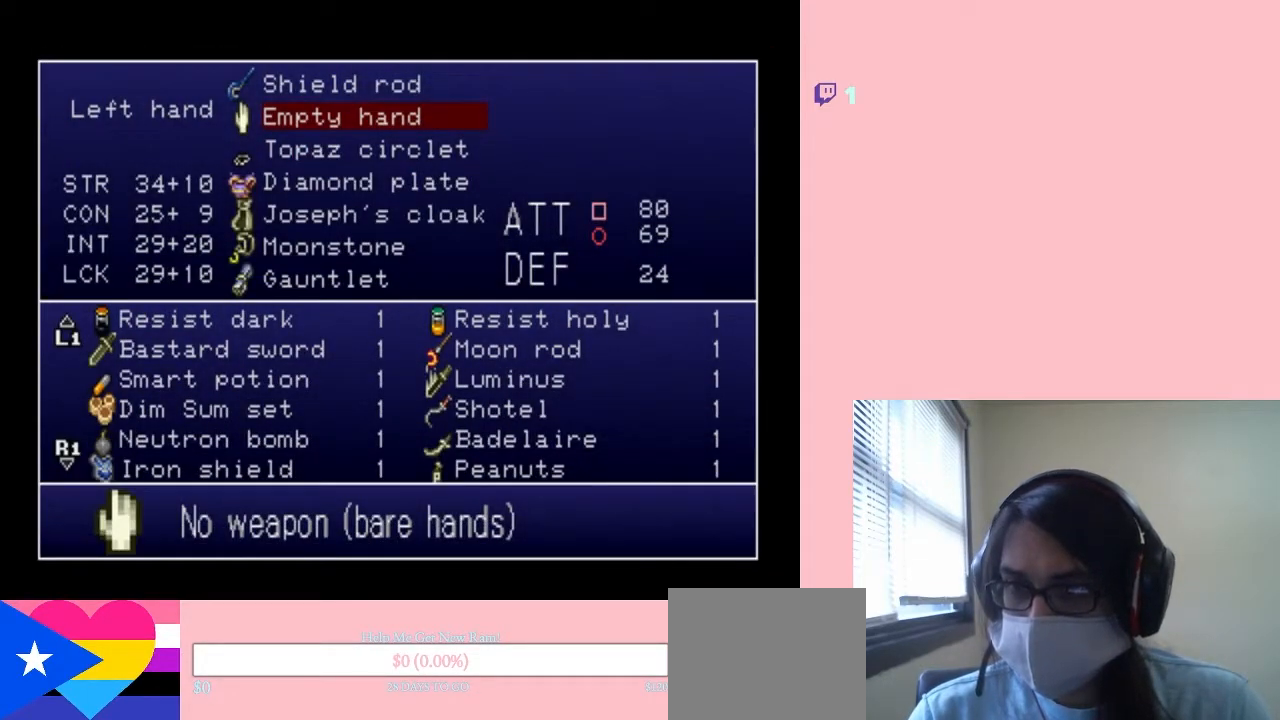
{"dt_ms": 500, "buttons": [], "left_stick": "center", "right_stick": "center", "events": []}
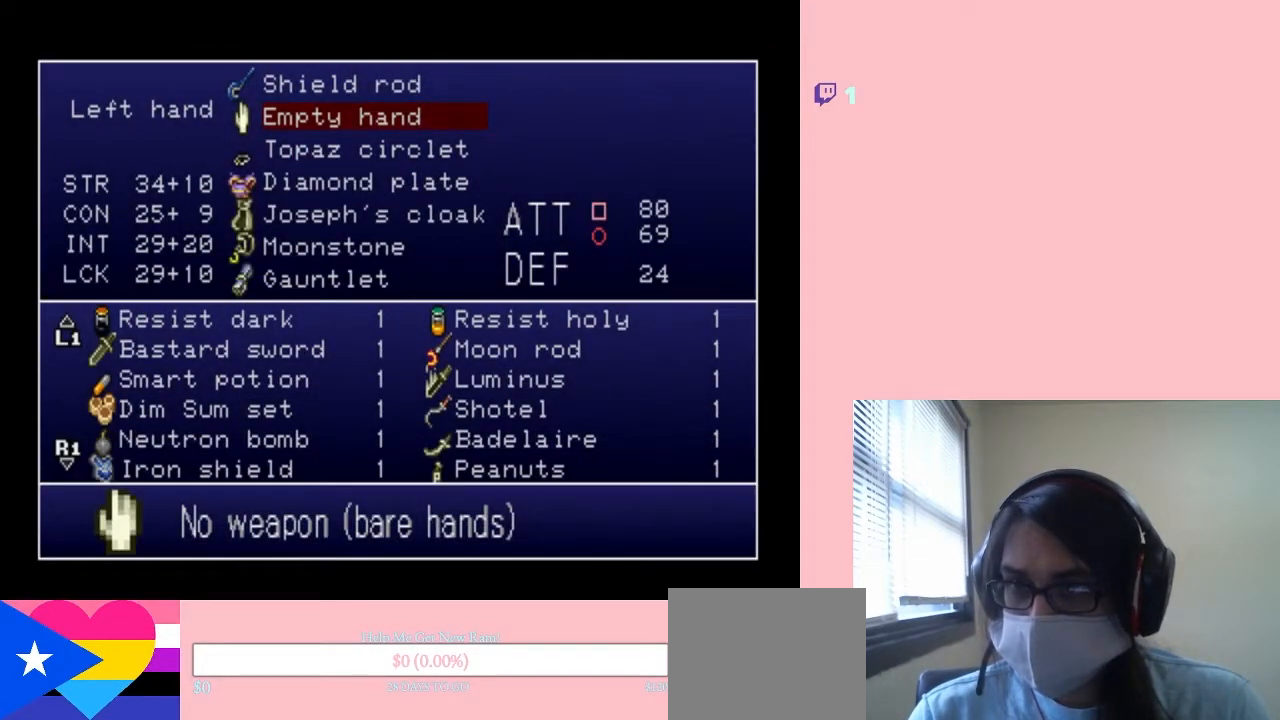
{"dt_ms": 500, "buttons": [], "left_stick": "center", "right_stick": "center", "events": [[317, "B", "down"], [400, "B", "up"]]}
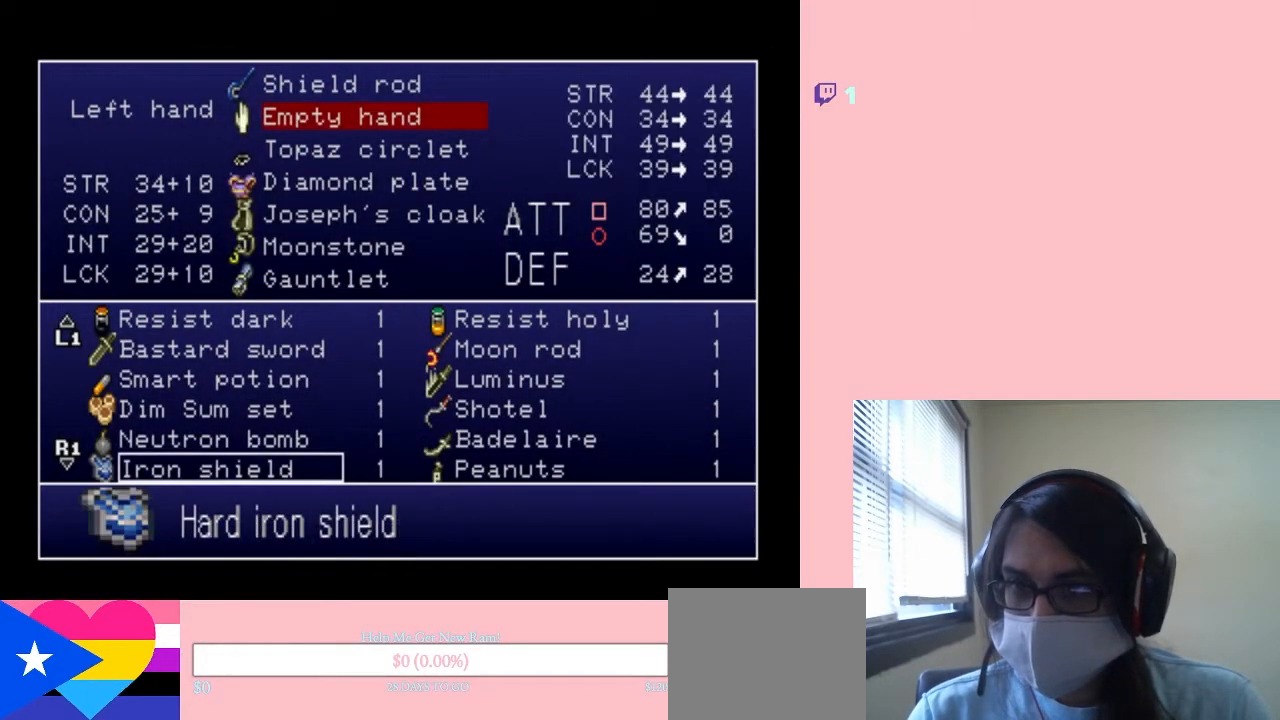
{"dt_ms": 500, "buttons": [], "left_stick": "center", "right_stick": "center", "events": [[367, "B", "down"], [467, "B", "up"]]}
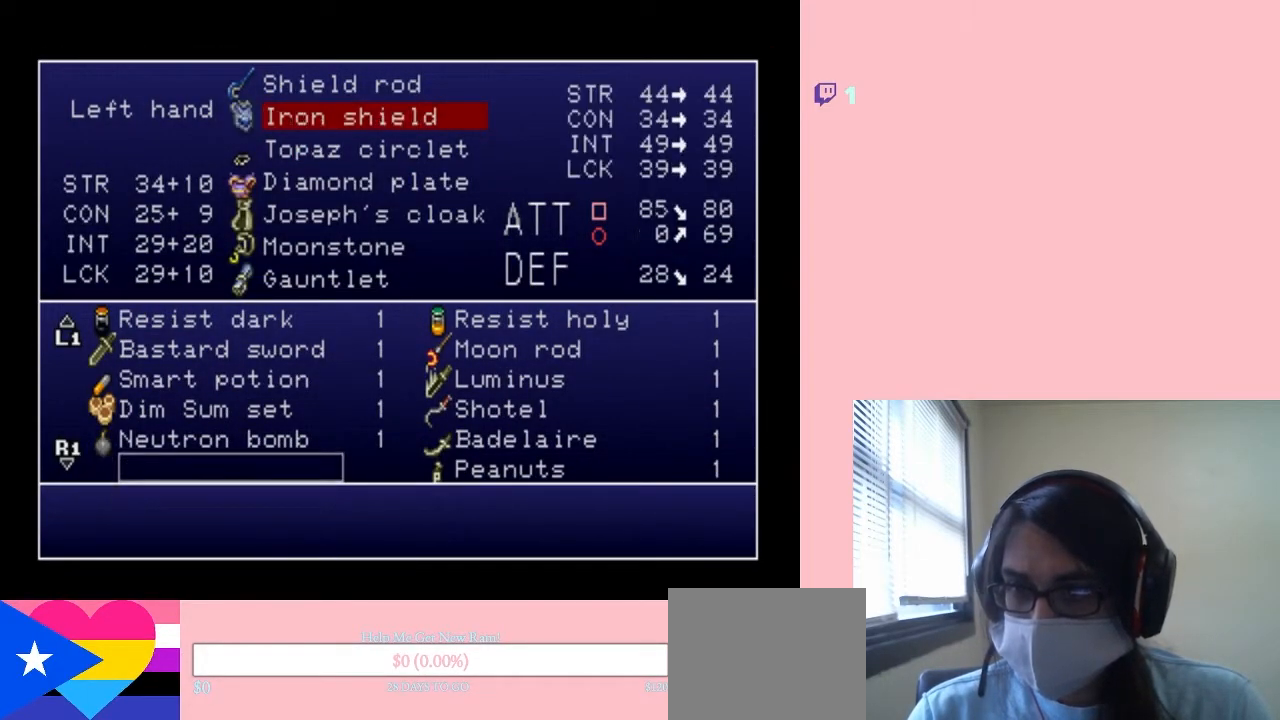
{"dt_ms": 500, "buttons": ["DPAD_RIGHT"], "left_stick": "center", "right_stick": "center", "events": [[167, "START", "down"], [283, "START", "up"], [500, "DPAD_RIGHT", "down"]]}
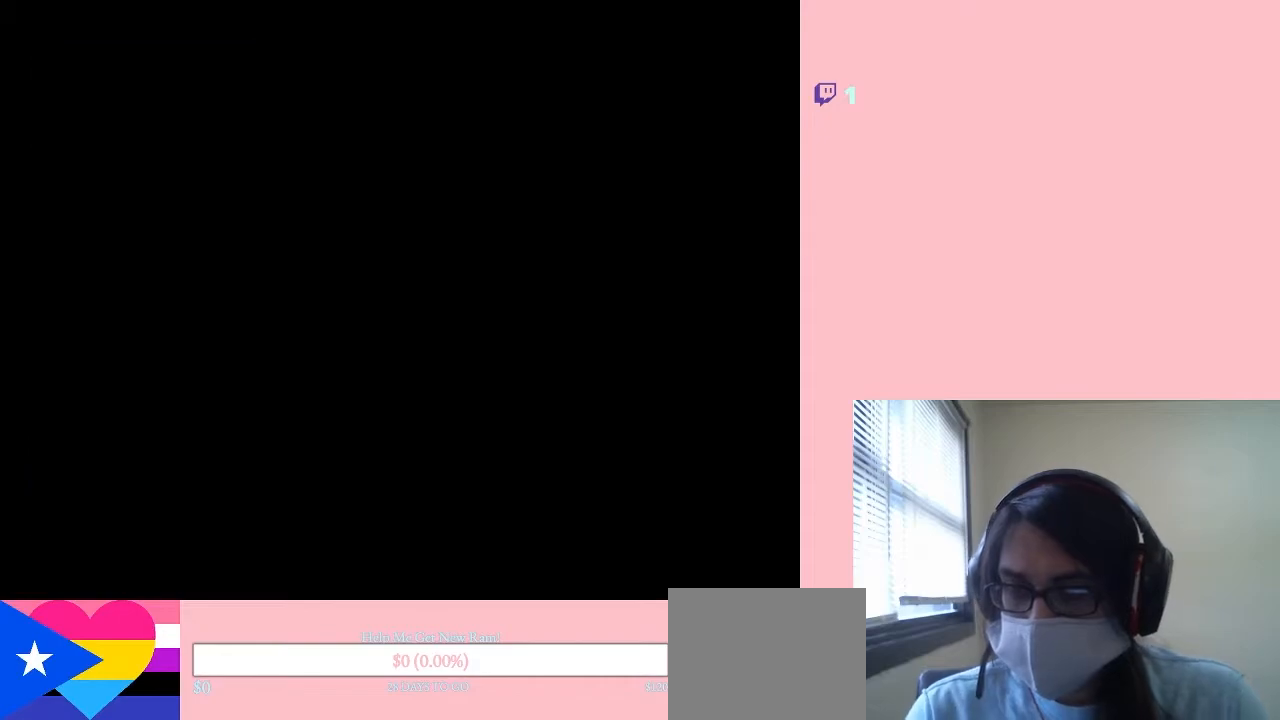
{"dt_ms": 500, "buttons": ["DPAD_RIGHT"], "left_stick": "center", "right_stick": "center", "events": []}
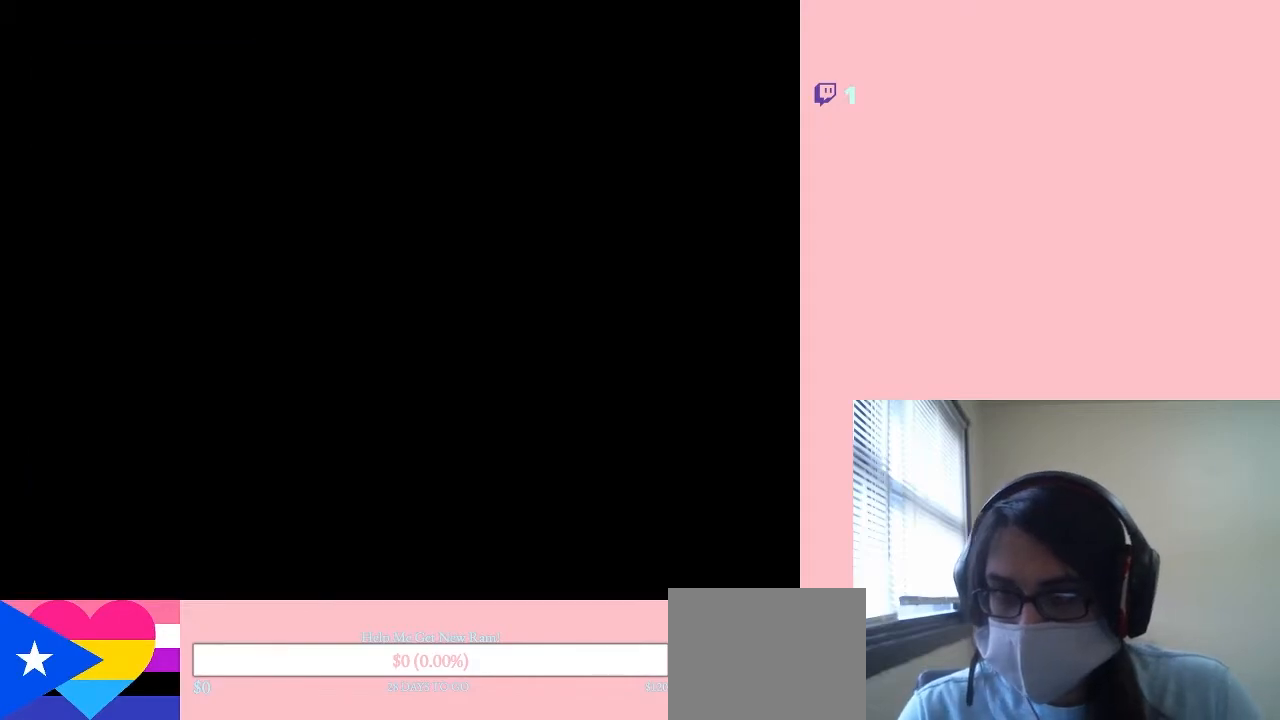
{"dt_ms": 500, "buttons": ["DPAD_RIGHT"], "left_stick": "center", "right_stick": "center", "events": []}
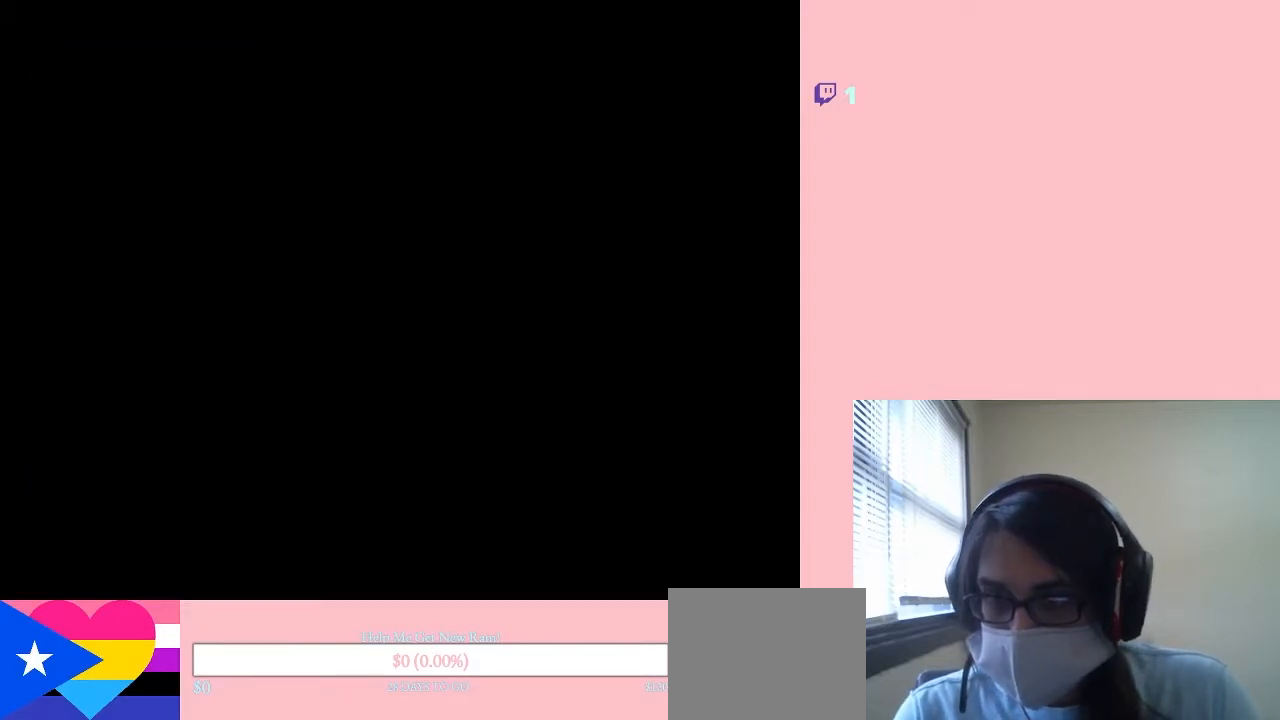
{"dt_ms": 500, "buttons": ["DPAD_RIGHT"], "left_stick": "center", "right_stick": "center", "events": []}
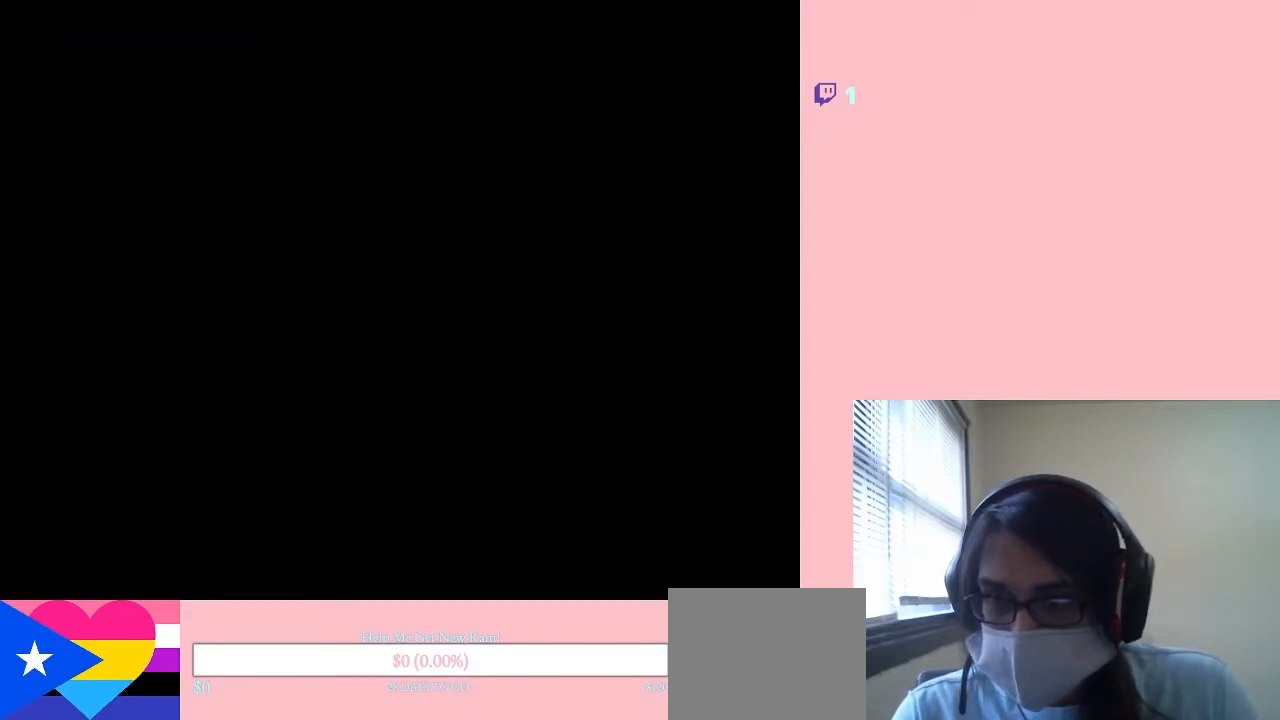
{"dt_ms": 500, "buttons": ["DPAD_RIGHT"], "left_stick": "center", "right_stick": "center", "events": []}
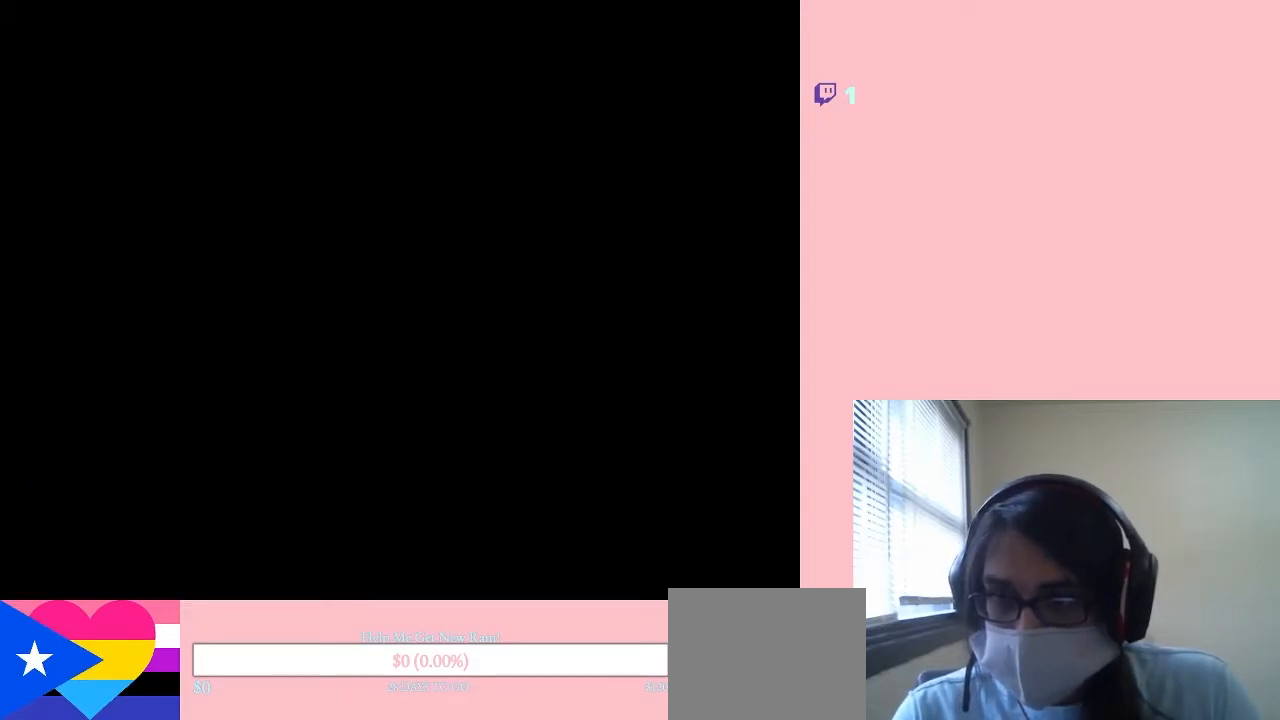
{"dt_ms": 500, "buttons": ["DPAD_RIGHT"], "left_stick": "center", "right_stick": "center", "events": []}
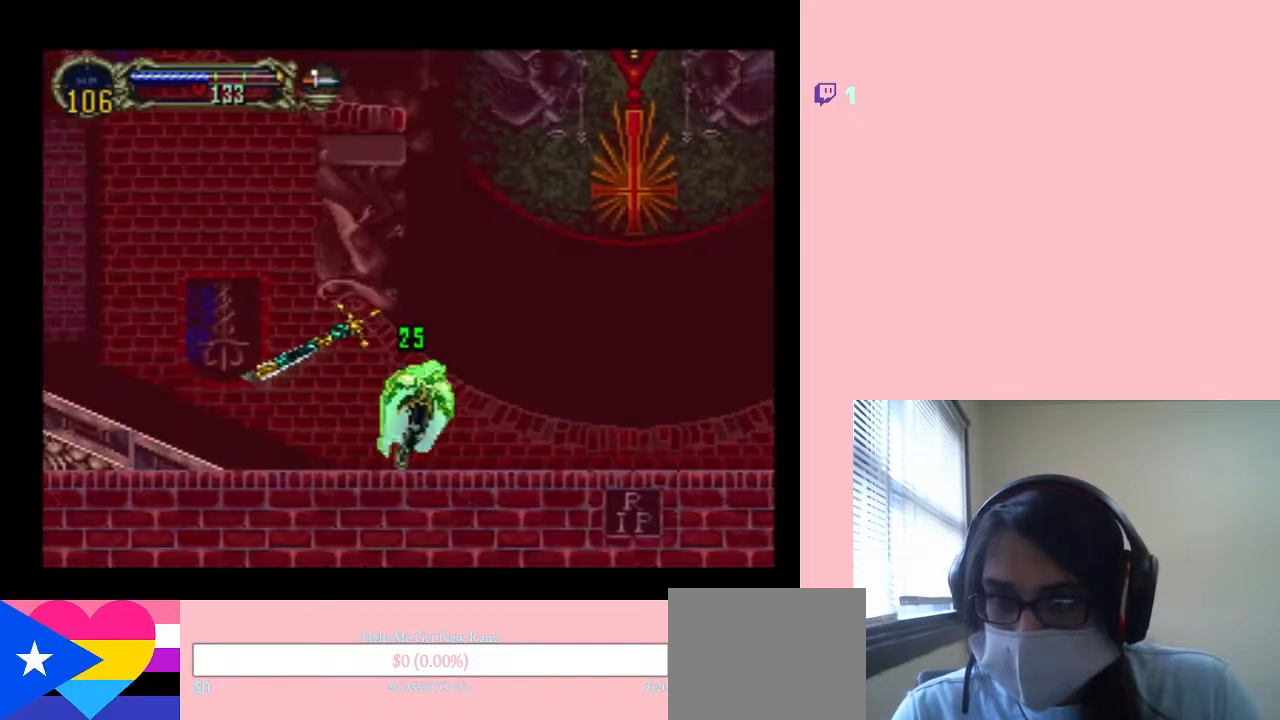
{"dt_ms": 500, "buttons": ["DPAD_RIGHT"], "left_stick": "center", "right_stick": "center", "events": [[133, "A", "down"], [133, "Y", "down"], [350, "Y", "up"], [383, "A", "up"]]}
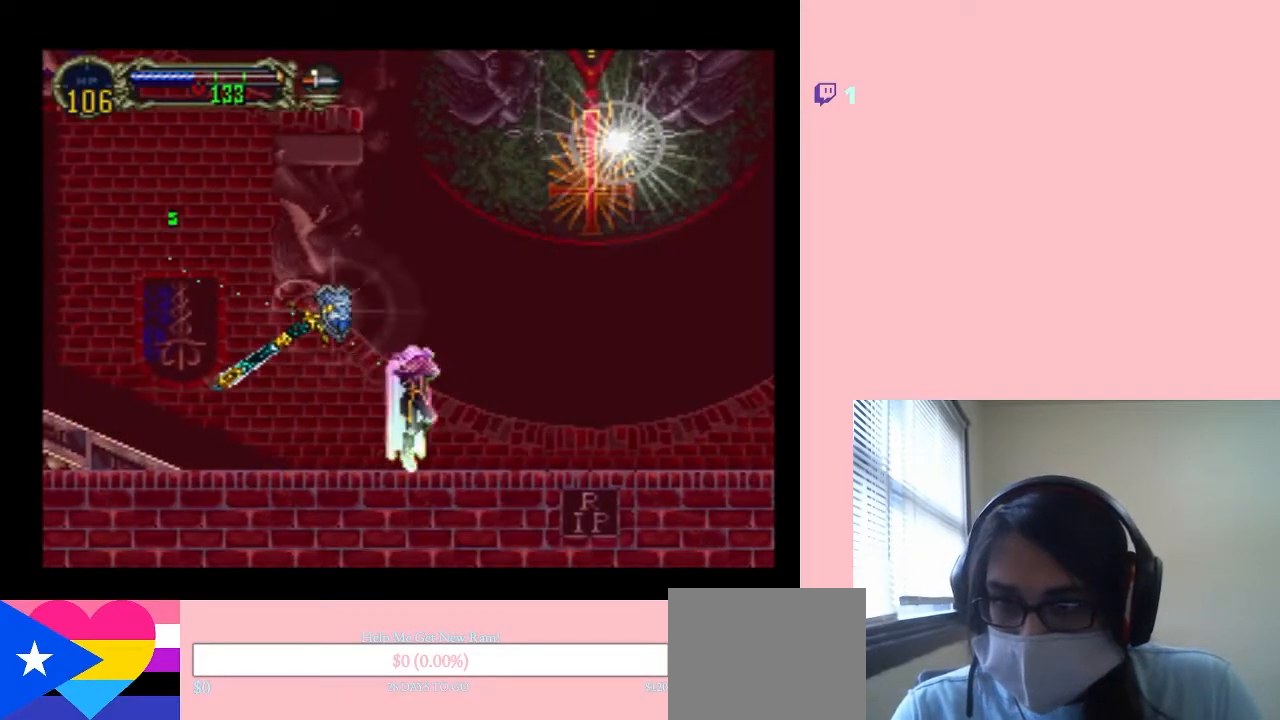
{"dt_ms": 500, "buttons": [], "left_stick": "center", "right_stick": "center", "events": [[117, "DPAD_RIGHT", "up"]]}
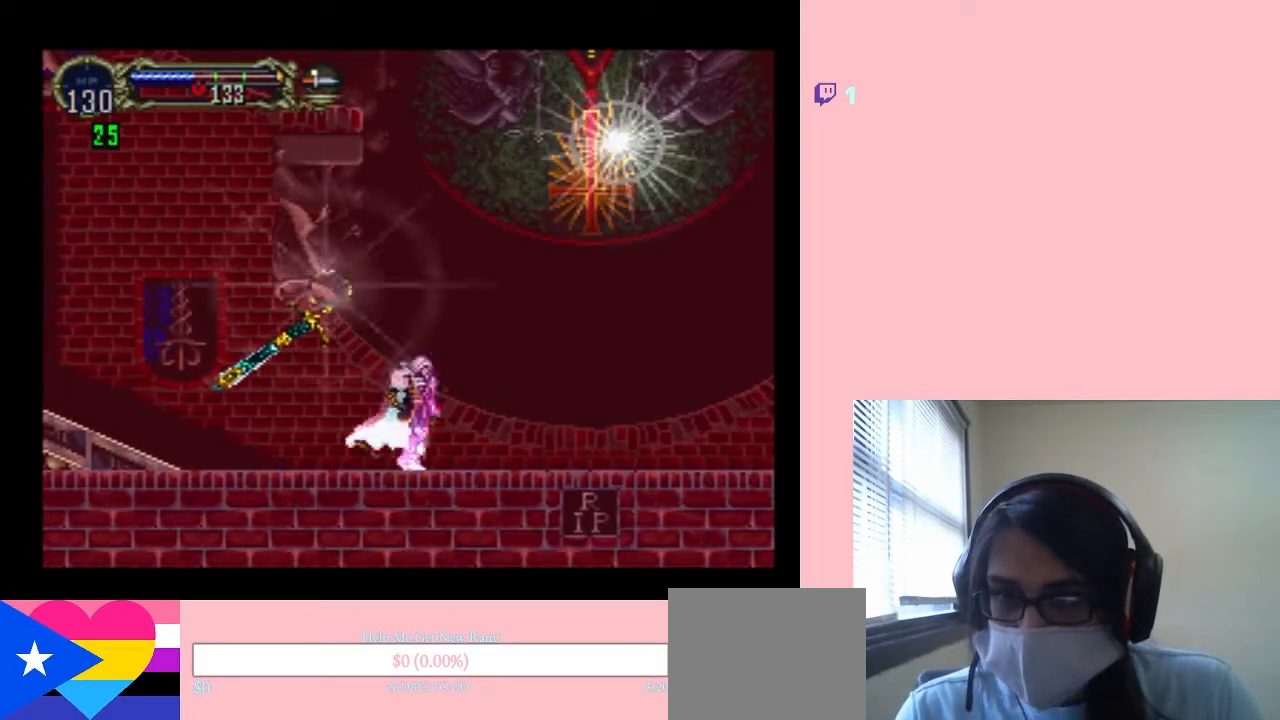
{"dt_ms": 500, "buttons": [], "left_stick": "center", "right_stick": "center", "events": []}
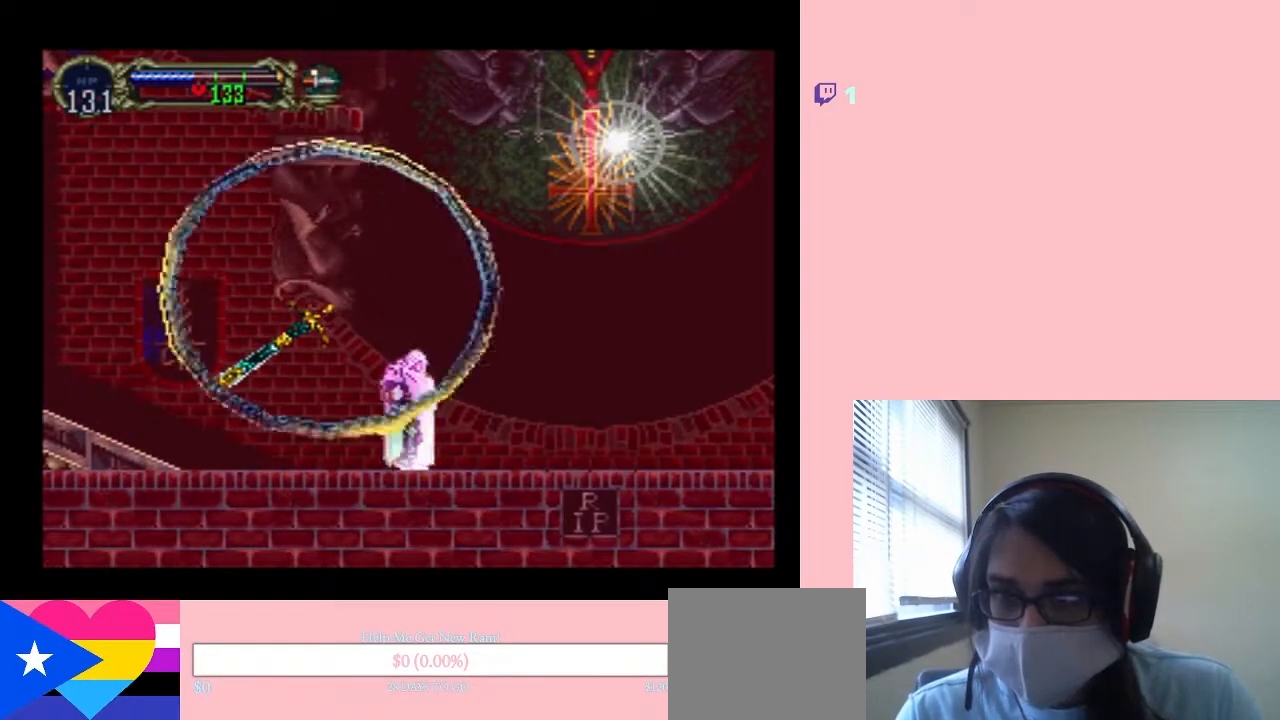
{"dt_ms": 500, "buttons": ["DPAD_RIGHT"], "left_stick": "center", "right_stick": "center", "events": [[33, "DPAD_RIGHT", "down"]]}
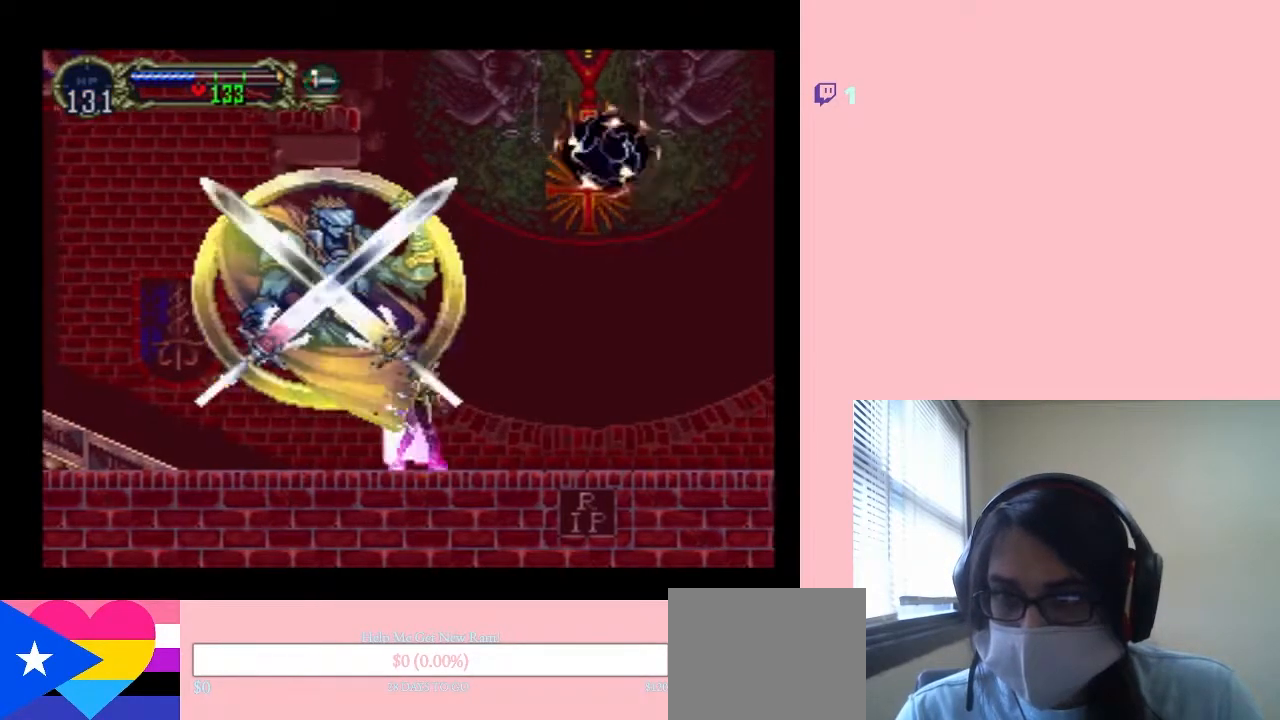
{"dt_ms": 500, "buttons": ["DPAD_RIGHT"], "left_stick": "center", "right_stick": "center", "events": []}
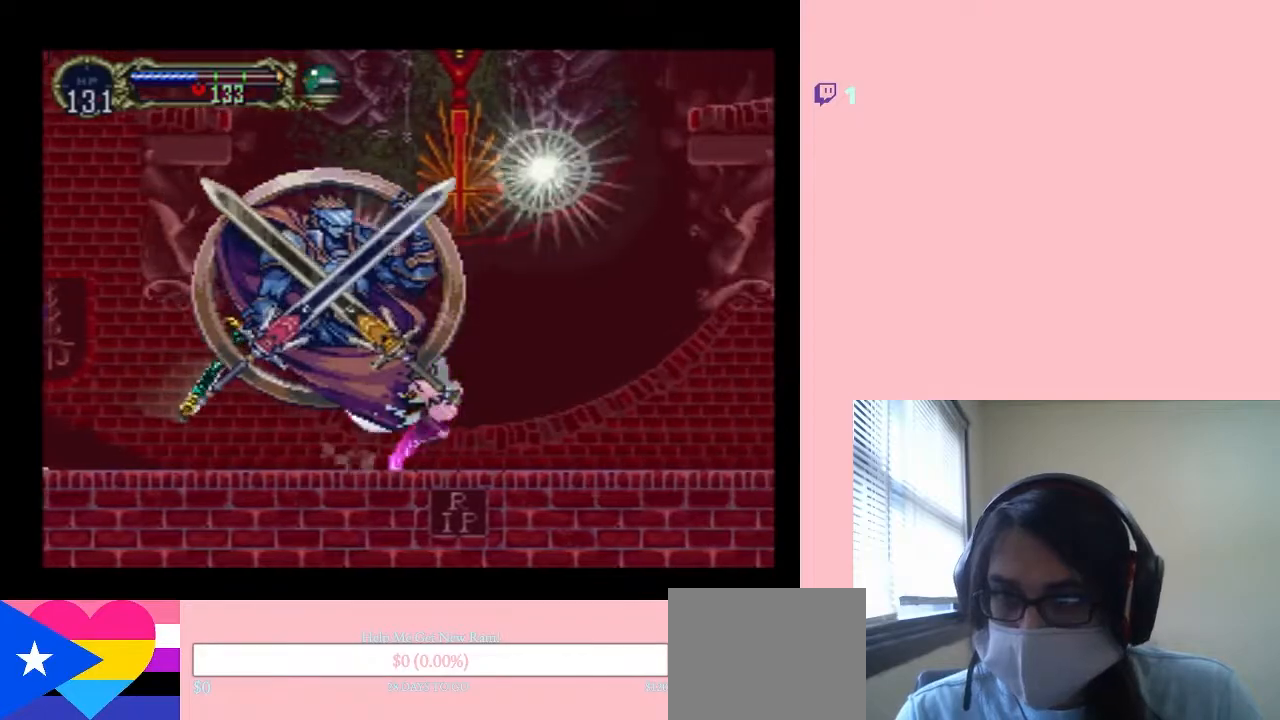
{"dt_ms": 500, "buttons": ["DPAD_RIGHT"], "left_stick": "center", "right_stick": "center", "events": []}
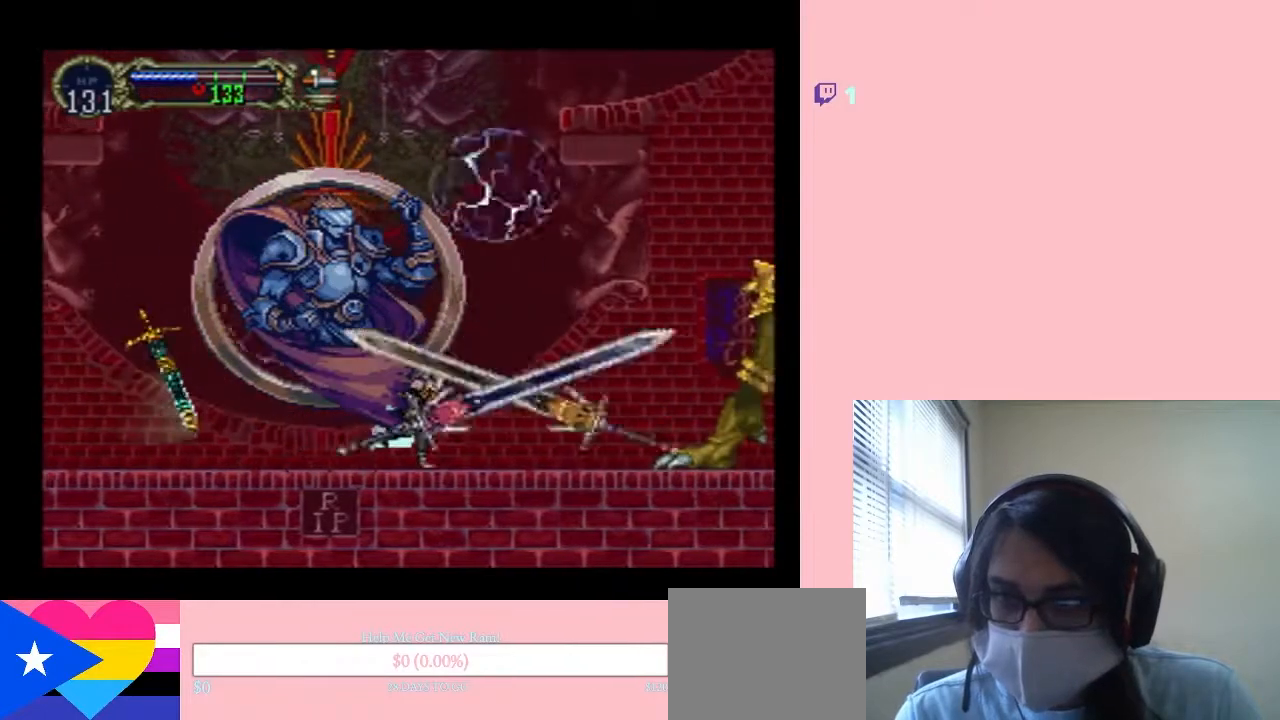
{"dt_ms": 500, "buttons": ["DPAD_RIGHT"], "left_stick": "center", "right_stick": "center", "events": []}
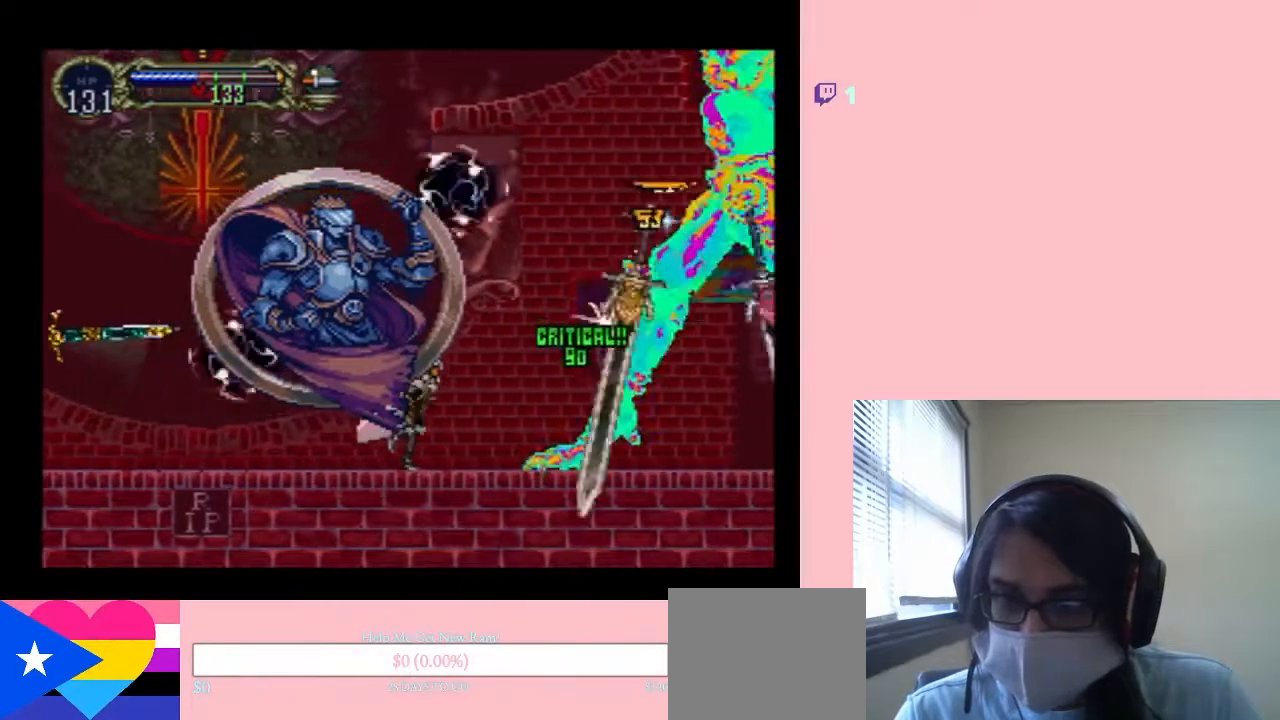
{"dt_ms": 500, "buttons": [], "left_stick": "center", "right_stick": "center", "events": [[383, "DPAD_RIGHT", "up"]]}
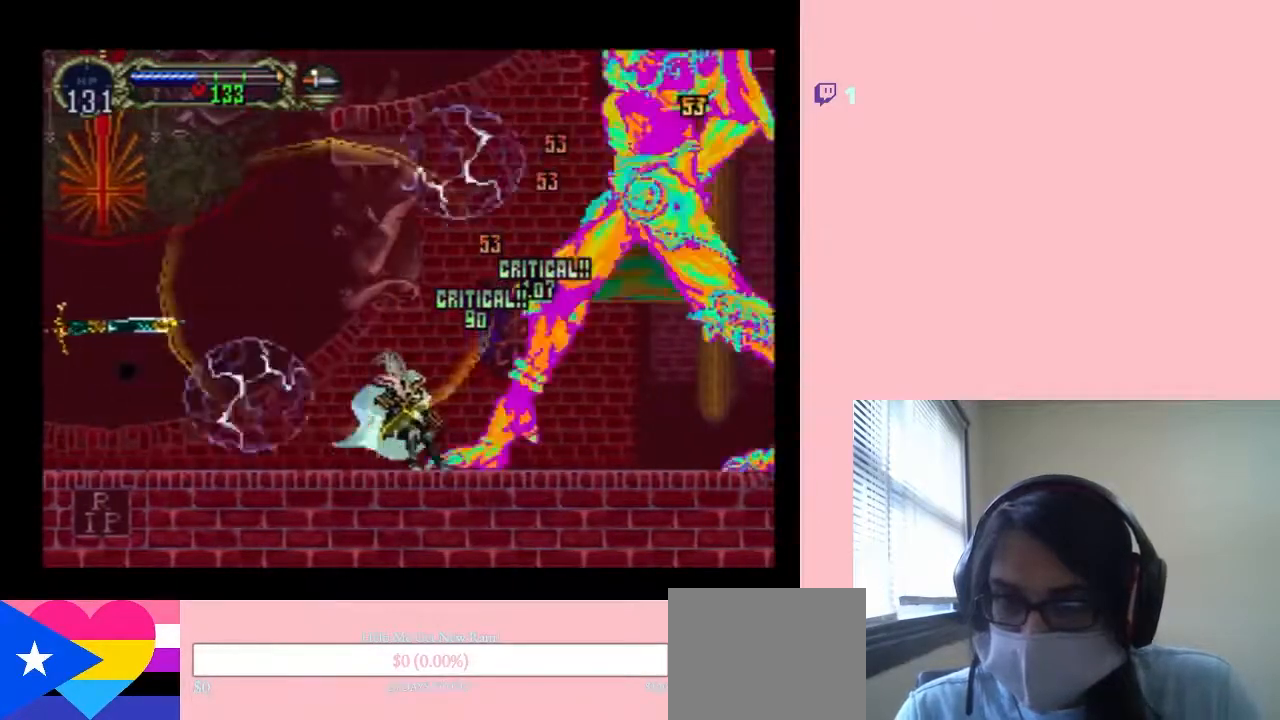
{"dt_ms": 500, "buttons": ["Y"], "left_stick": "center", "right_stick": "center", "events": [[183, "Y", "down"], [350, "Y", "up"], [467, "Y", "down"]]}
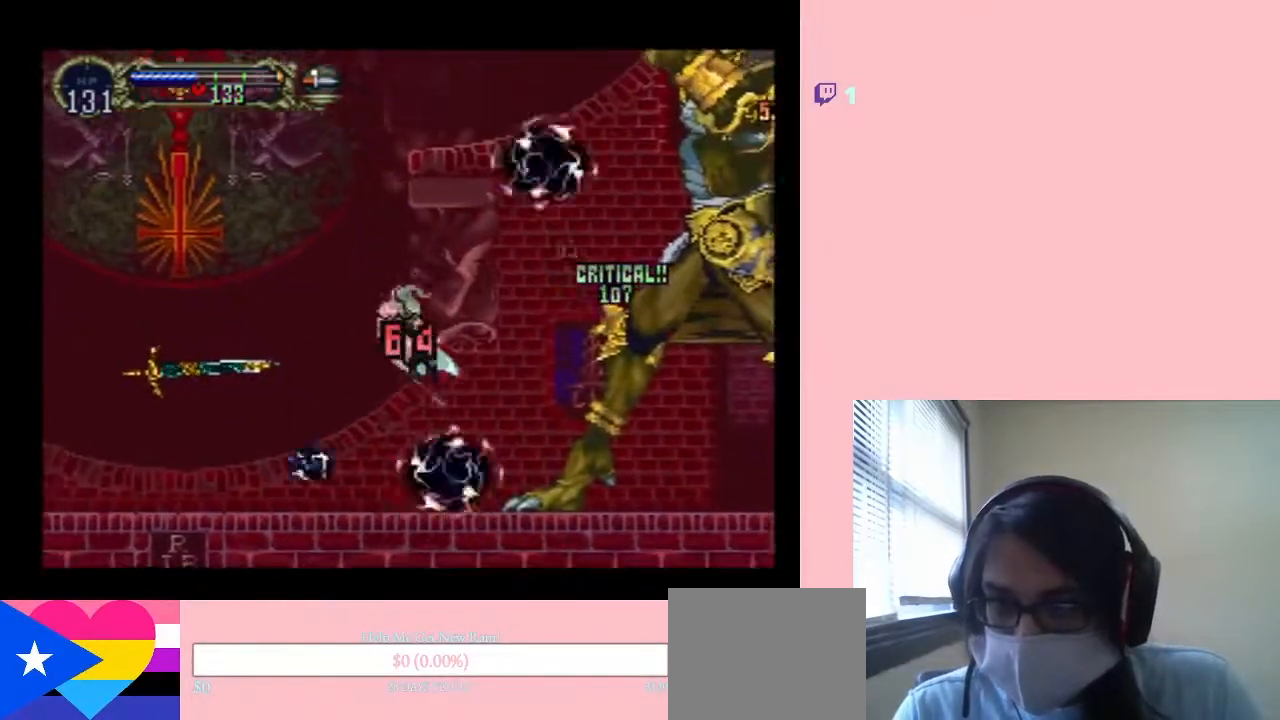
{"dt_ms": 1000, "buttons": [], "left_stick": "center", "right_stick": "center", "events": [[533, "Y", "up"], [650, "Y", "down"], [683, "A", "down"], [833, "A", "up"], [850, "Y", "up"]]}
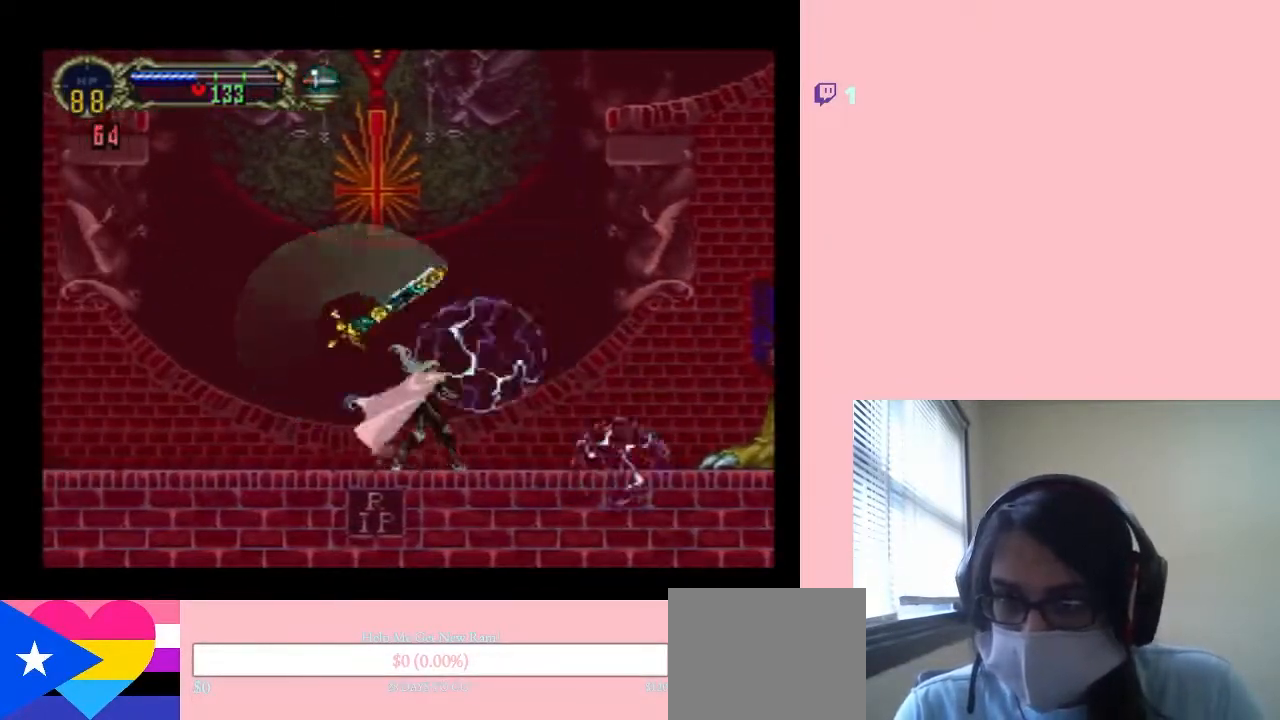
{"dt_ms": 500, "buttons": [], "left_stick": "center", "right_stick": "center", "events": [[50, "A", "down"], [50, "Y", "down"], [217, "A", "up"], [350, "Y", "up"]]}
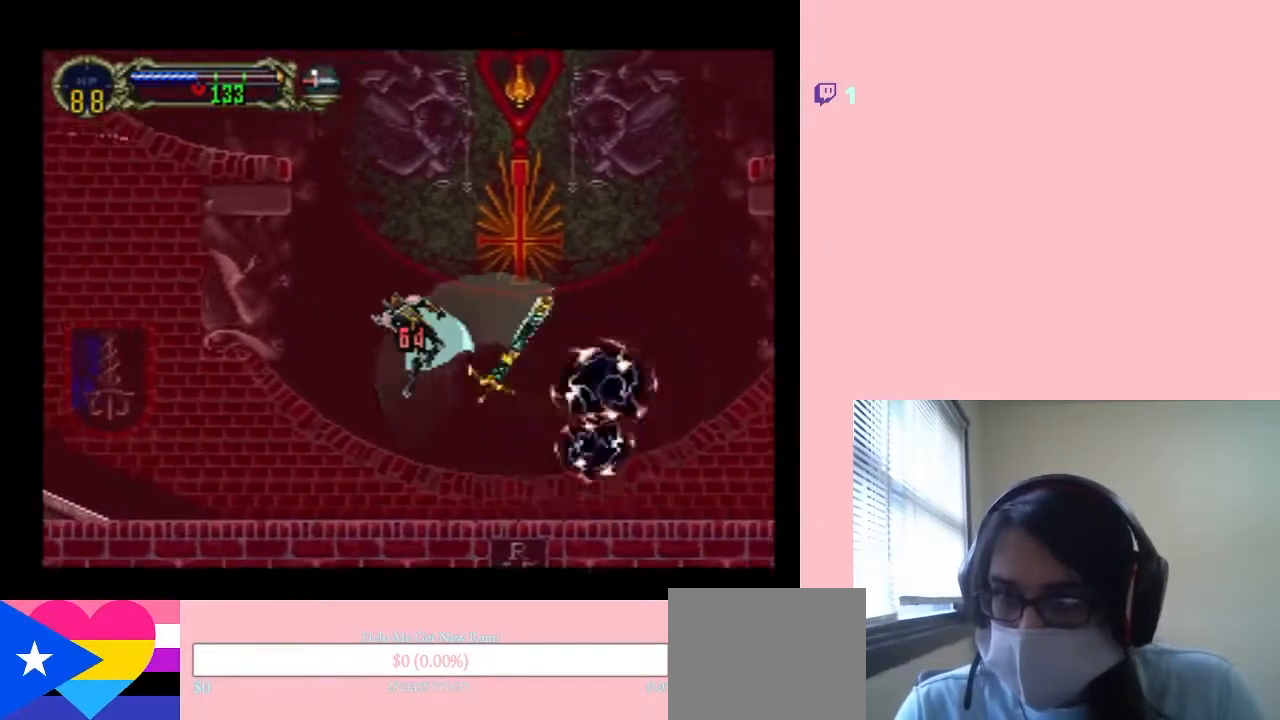
{"dt_ms": 500, "buttons": ["A", "Y"], "left_stick": "center", "right_stick": "center", "events": [[400, "A", "down"], [400, "Y", "down"]]}
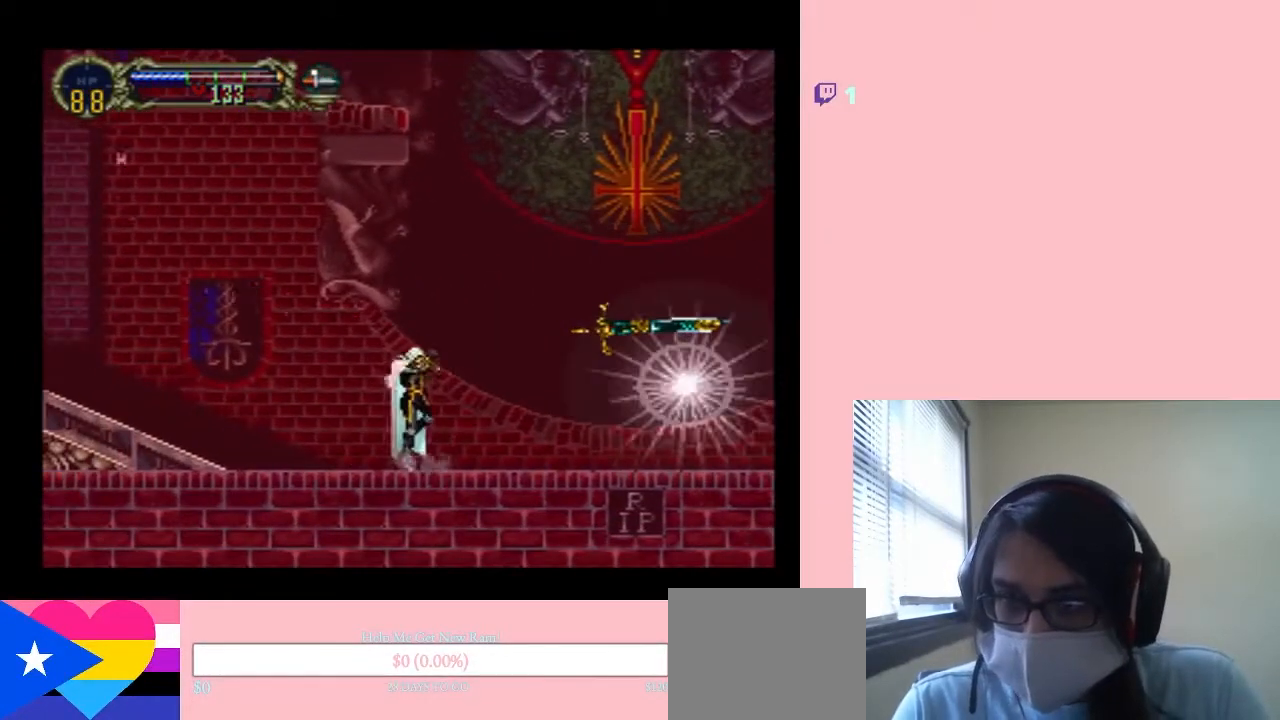
{"dt_ms": 500, "buttons": [], "left_stick": "center", "right_stick": "center", "events": [[50, "A", "up"], [50, "Y", "up"]]}
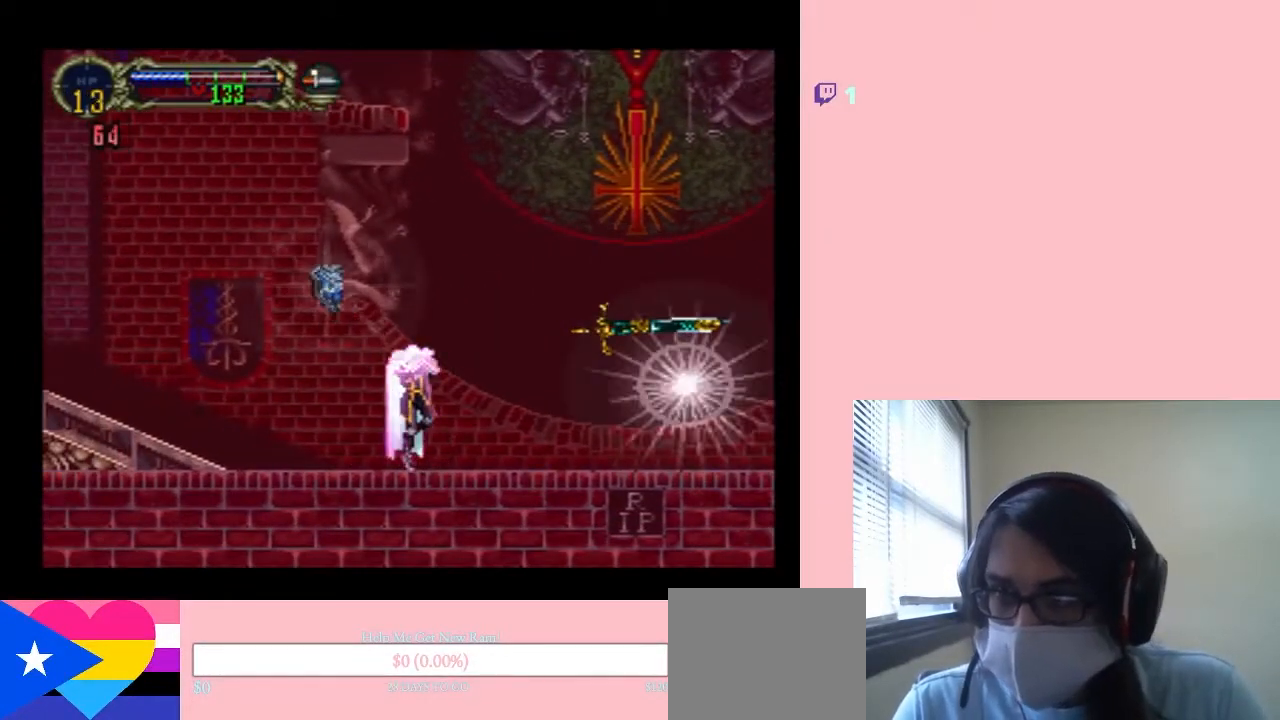
{"dt_ms": 500, "buttons": ["START"], "left_stick": "center", "right_stick": "center", "events": [[33, "START", "down"], [400, "START", "up"], [467, "START", "down"]]}